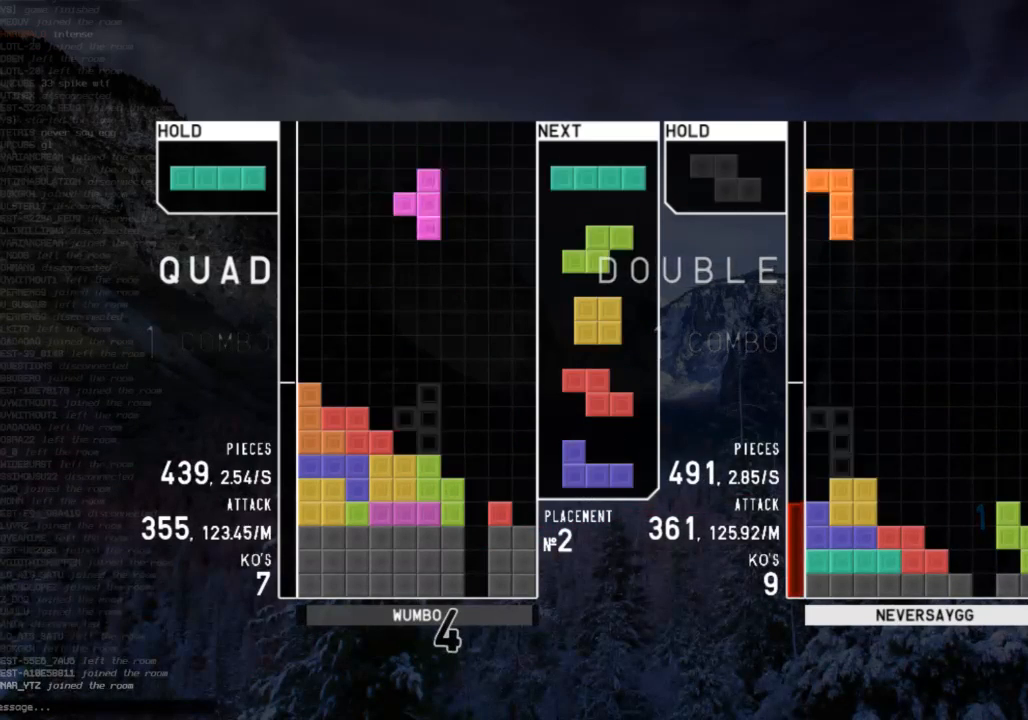
Gameplay with keyboard; each line is a JSON object with the keys held at the frame after it. "events" lists presses ("down") and releases ("up") of "c", "down", "left", "right", "shift", "up", "x" and "z" between this image and that frame as [ms after this image, input, new state], when the widget could be followed in between. No other keys are recorded. Mouse input is not recorded.
{"keys": ["x"], "events": [[100, "right", "up"], [100, "z", "up"], [133, "down", "down"], [233, "down", "up"], [233, "left", "down"], [333, "left", "up"], [467, "x", "down"]]}
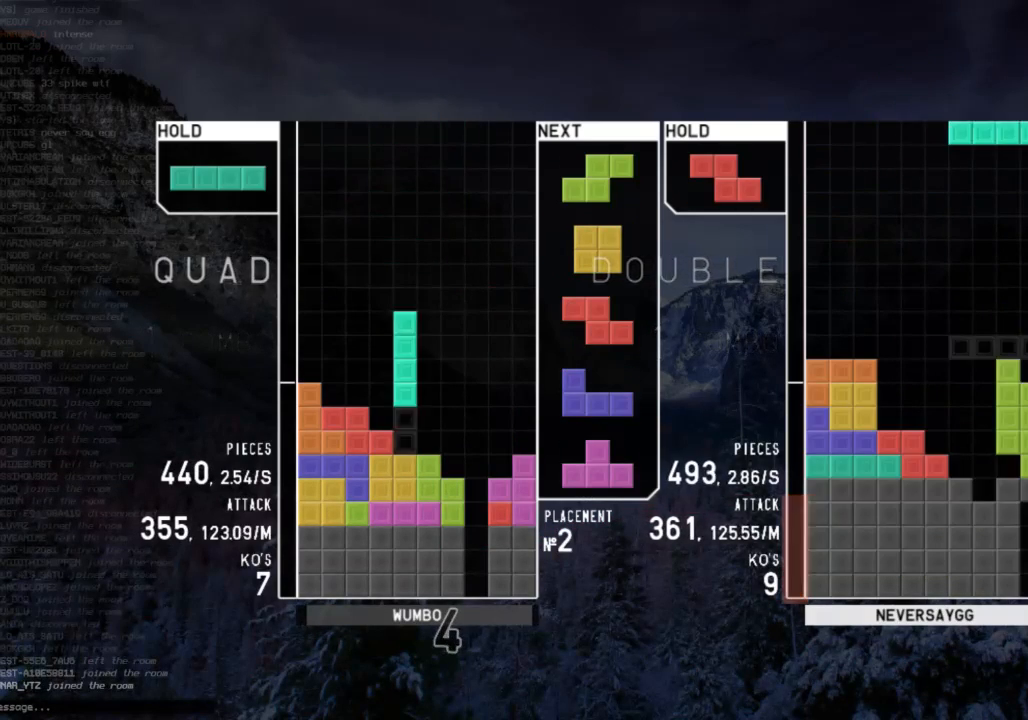
{"keys": ["x"], "events": [[133, "x", "up"], [200, "down", "down"], [300, "down", "up"], [400, "right", "down"], [400, "x", "down"], [500, "right", "up"]]}
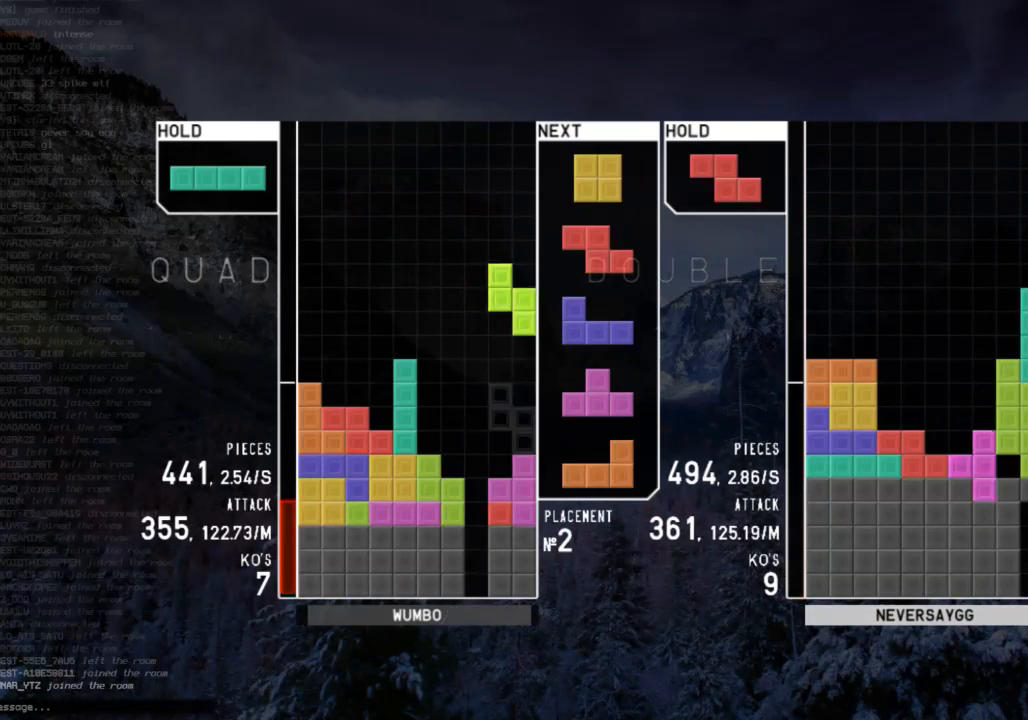
{"keys": ["x"], "events": [[33, "x", "up"], [333, "c", "down"], [400, "right", "down"], [467, "c", "up"], [467, "x", "down"], [500, "right", "up"]]}
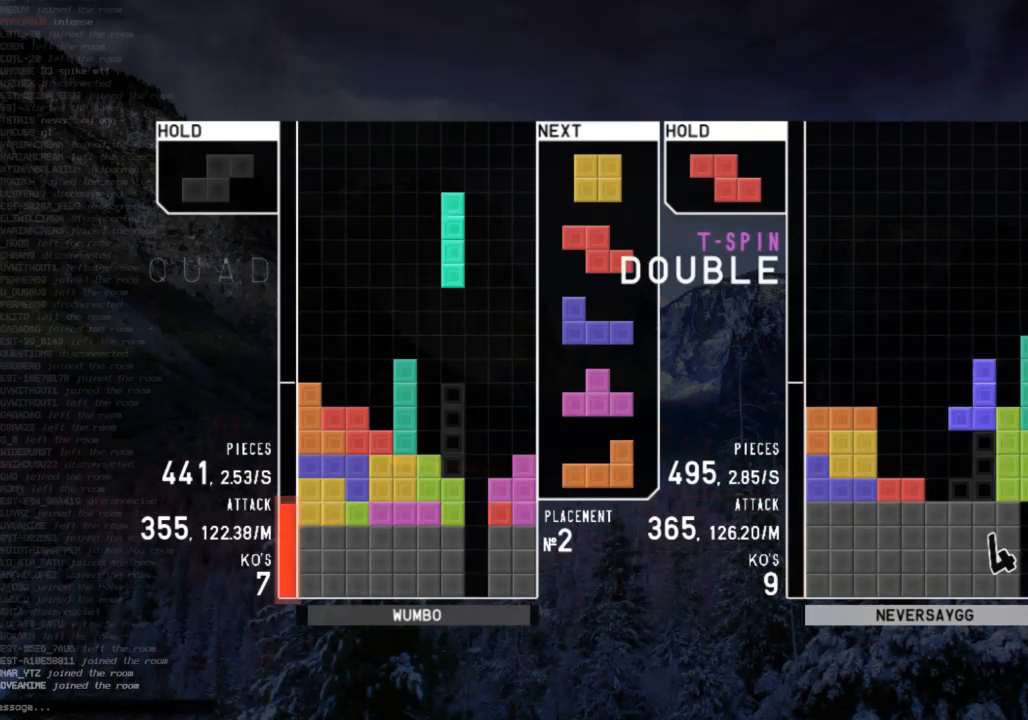
{"keys": ["c"], "events": [[100, "x", "up"], [167, "right", "down"], [200, "right", "up"], [400, "down", "down"], [433, "down", "up"], [467, "c", "down"]]}
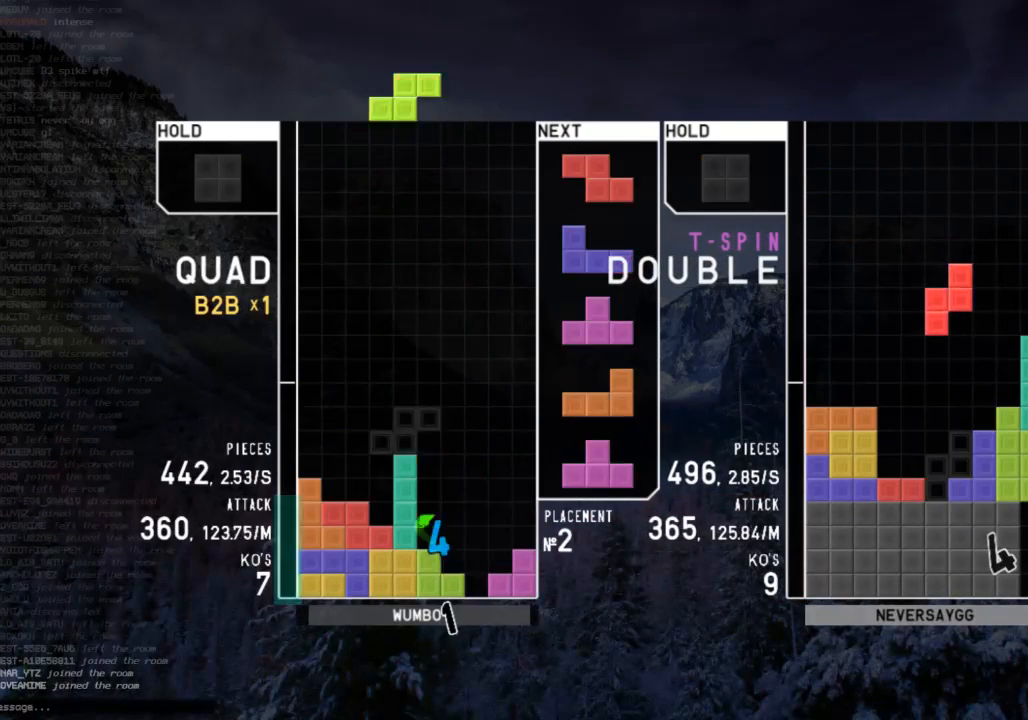
{"keys": ["left", "shift"], "events": [[67, "c", "up"], [67, "right", "down"], [67, "x", "down"], [133, "down", "down"], [133, "x", "up"], [167, "down", "up"], [200, "x", "down"], [367, "down", "down"], [367, "right", "up"], [367, "x", "up"], [433, "down", "up"], [433, "left", "down"], [500, "shift", "down"]]}
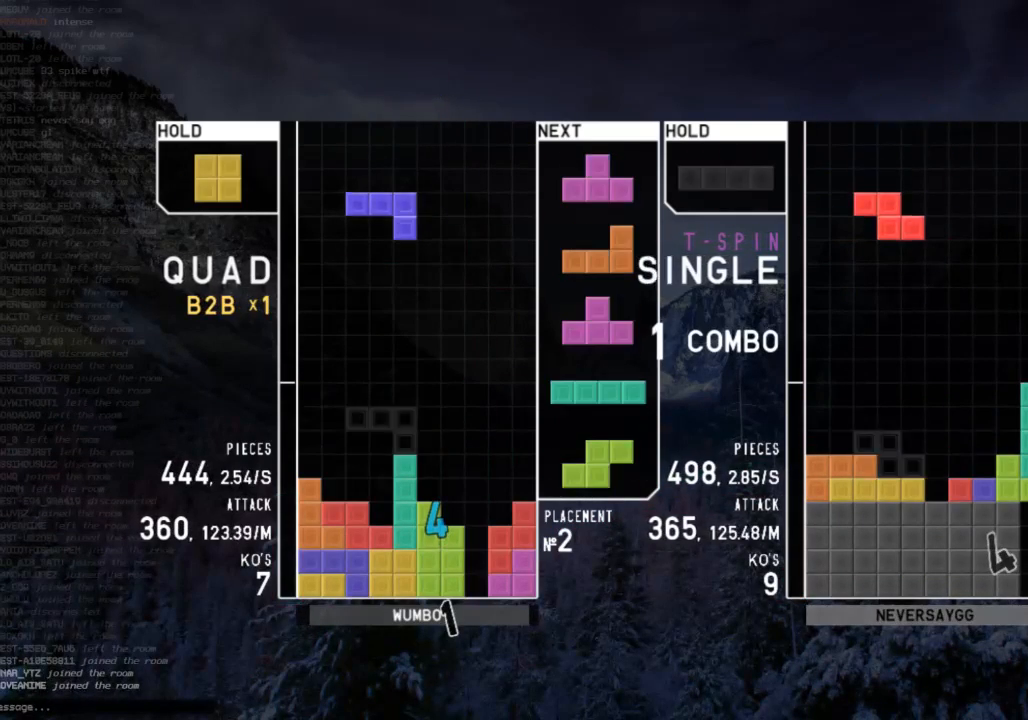
{"keys": [], "events": [[100, "left", "up"], [100, "right", "down"], [100, "shift", "up"], [133, "down", "down"], [133, "right", "up"], [233, "down", "up"], [333, "c", "down"], [367, "right", "down"], [400, "c", "up"], [400, "right", "up"]]}
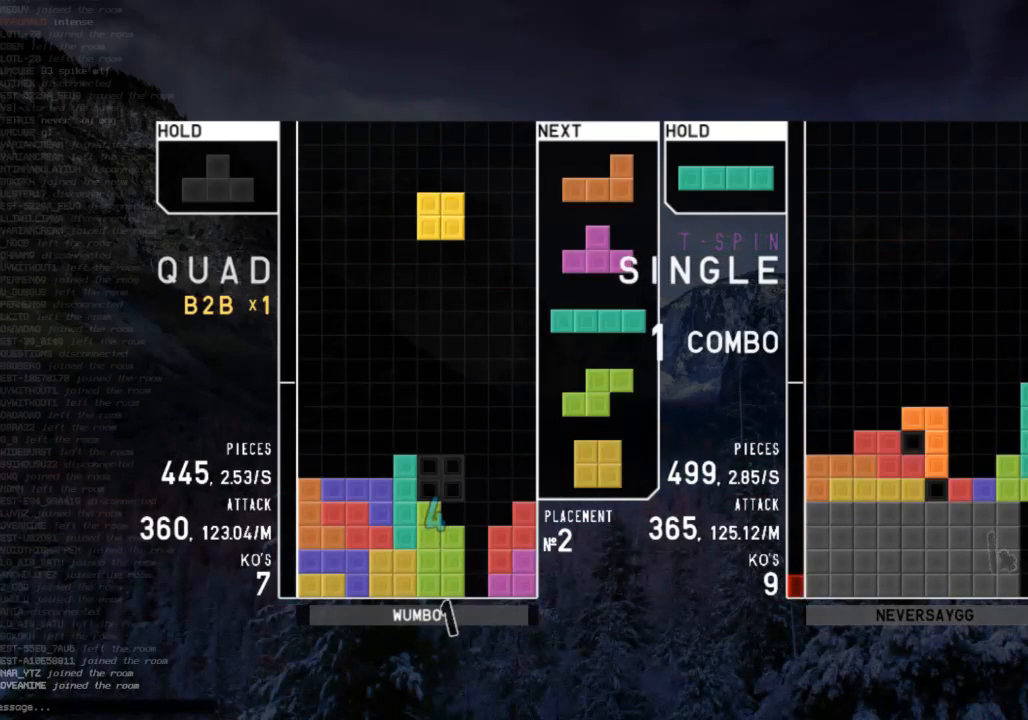
{"keys": ["c", "right"], "events": [[67, "down", "down"], [100, "down", "up"], [100, "left", "down"], [233, "x", "down"], [300, "left", "up"], [333, "x", "up"], [433, "c", "down"], [433, "right", "down"]]}
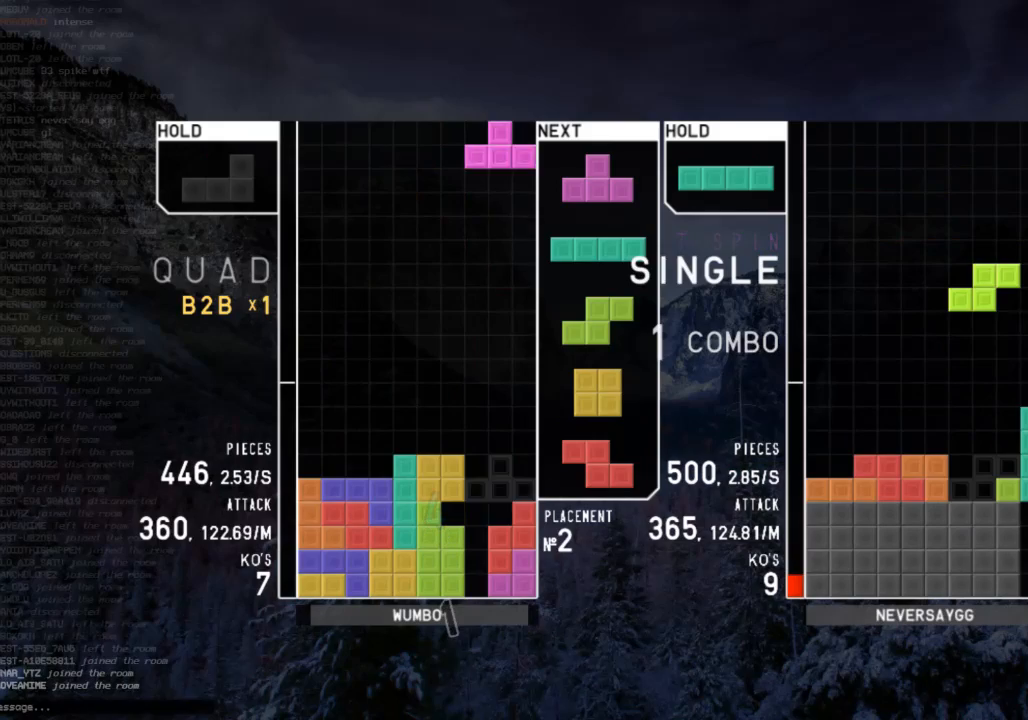
{"keys": ["down"], "events": [[67, "c", "up"], [67, "x", "down"], [133, "left", "down"], [133, "right", "up"], [133, "up", "down"], [167, "x", "up"], [267, "left", "up"], [267, "x", "down"], [300, "up", "up"], [433, "down", "down"], [433, "x", "up"]]}
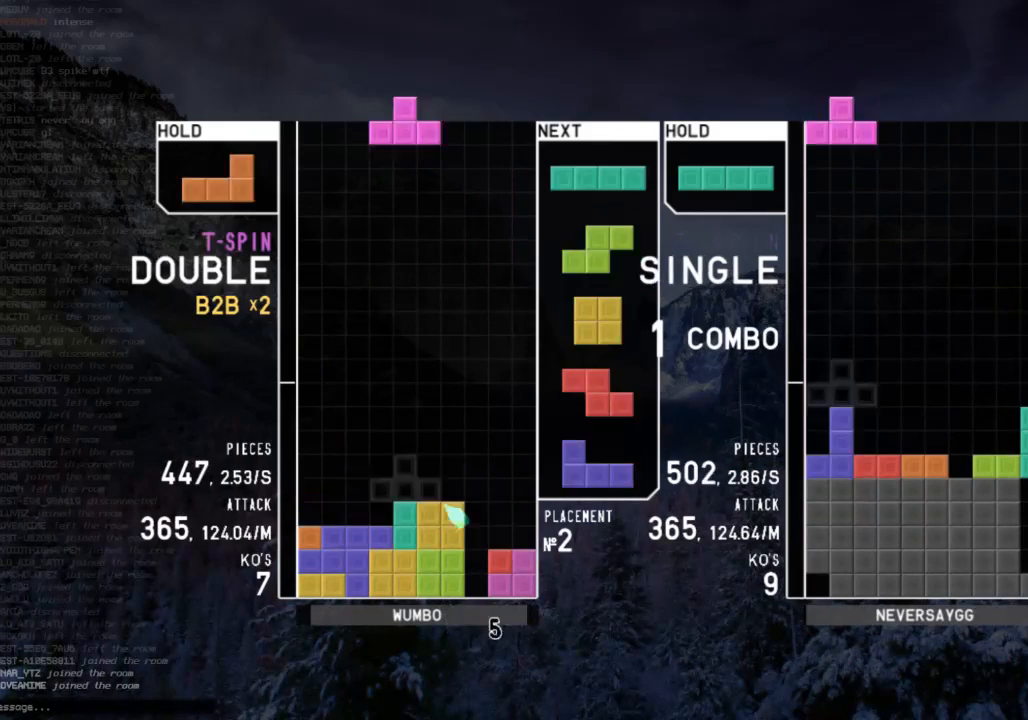
{"keys": ["down", "left"], "events": [[33, "c", "down"], [33, "down", "up"], [33, "left", "down"], [133, "x", "down"], [167, "c", "up"], [233, "down", "down"], [233, "left", "up"], [233, "x", "up"], [333, "c", "down"], [333, "down", "up"], [367, "x", "down"], [433, "c", "up"], [433, "left", "down"], [467, "down", "down"], [500, "x", "up"]]}
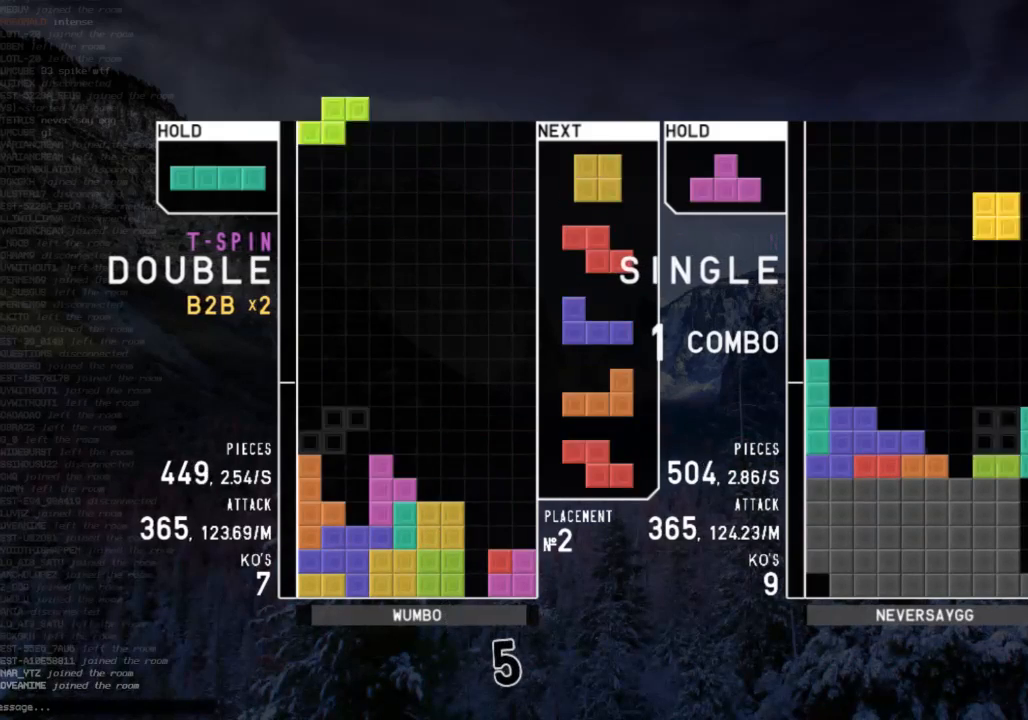
{"keys": ["down"], "events": [[67, "down", "up"], [100, "left", "up"], [167, "x", "down"], [200, "down", "down"], [233, "right", "down"], [300, "down", "up"], [300, "x", "up"], [400, "right", "up"], [433, "down", "down"]]}
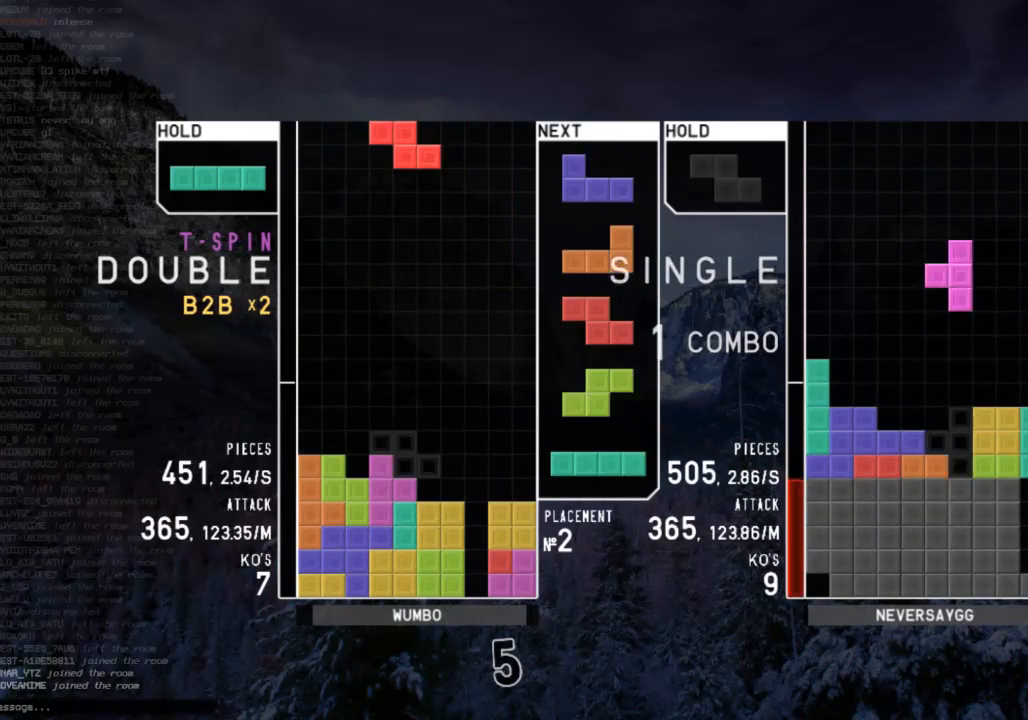
{"keys": ["shift"], "events": [[33, "down", "up"], [67, "right", "down"], [133, "down", "down"], [200, "down", "up"], [200, "z", "down"], [300, "right", "up"], [300, "z", "up"], [400, "down", "down"], [433, "down", "up"], [500, "shift", "down"]]}
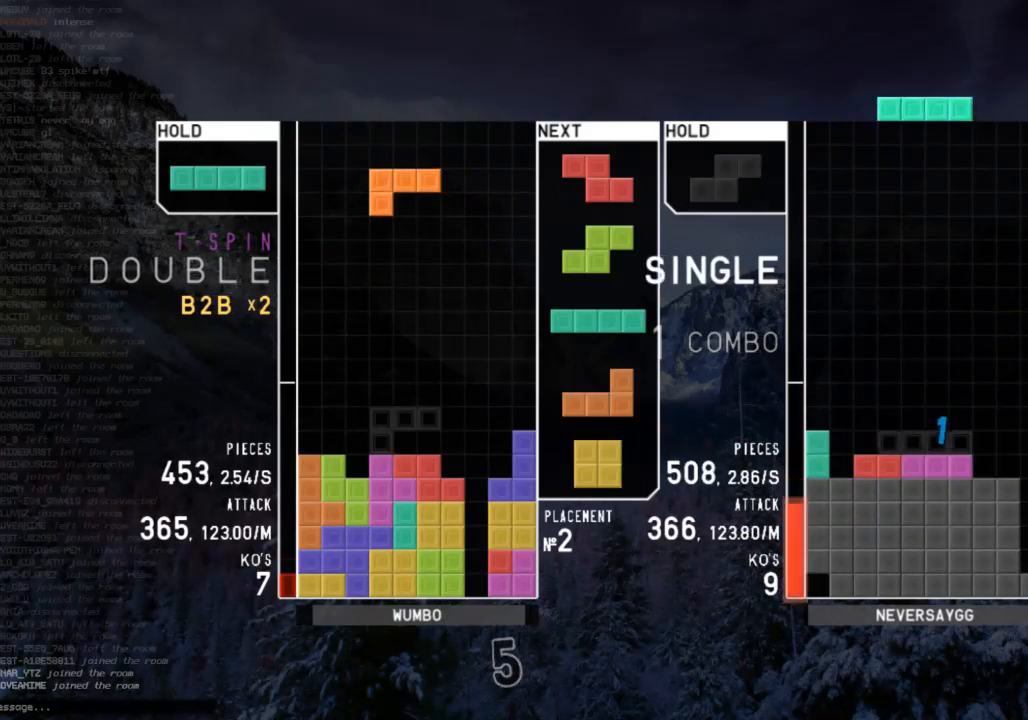
{"keys": [], "events": [[33, "left", "down"], [100, "down", "down"], [100, "shift", "up"], [133, "left", "up"], [167, "down", "up"], [167, "right", "down"], [233, "x", "down"], [333, "right", "up"], [367, "x", "up"]]}
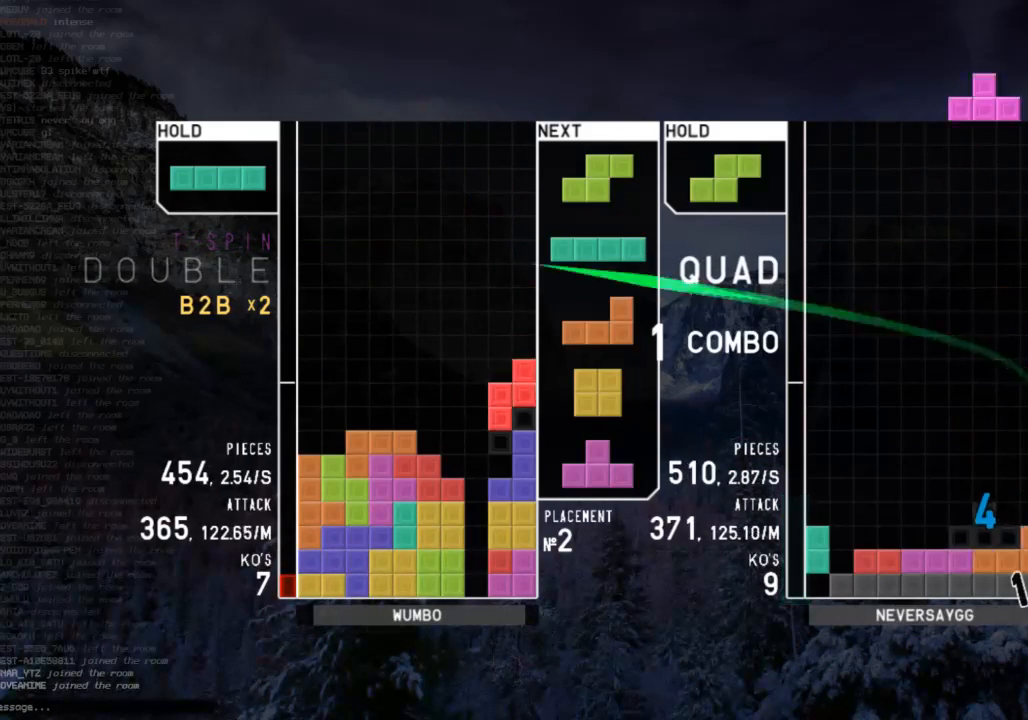
{"keys": ["down", "right"], "events": [[67, "c", "down"], [133, "c", "up"], [133, "right", "down"], [300, "right", "up"], [333, "z", "down"], [433, "down", "down"], [433, "z", "up"], [467, "right", "down"]]}
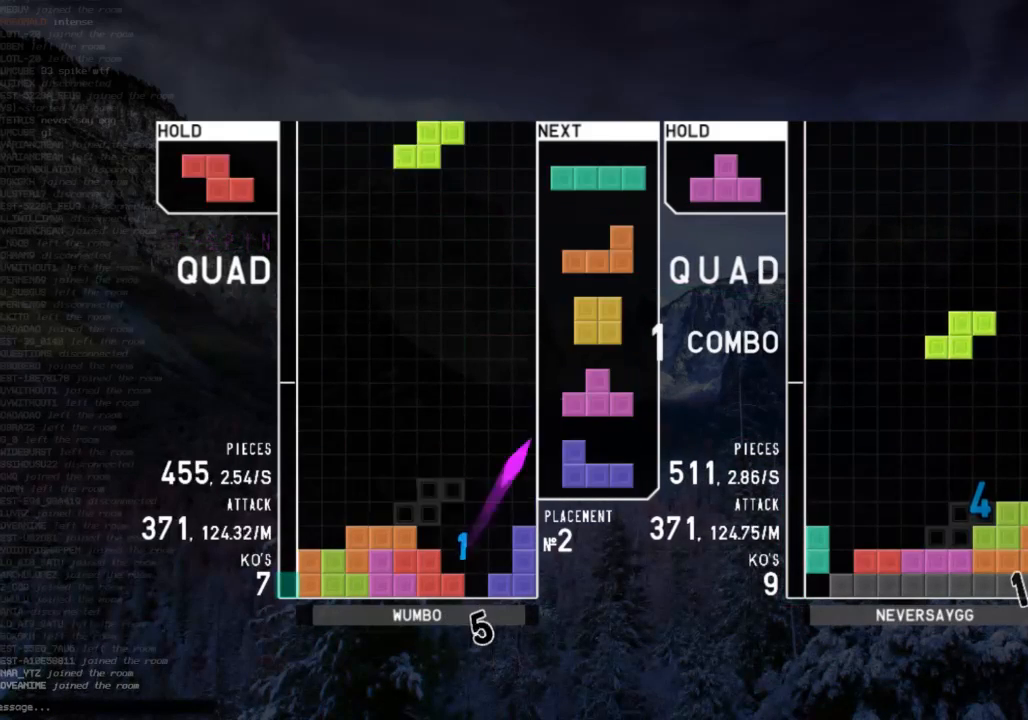
{"keys": ["down", "left"], "events": [[33, "c", "down"], [33, "down", "up"], [133, "c", "up"], [133, "x", "down"], [167, "right", "up"], [200, "down", "down"], [200, "x", "up"], [300, "c", "down"], [300, "down", "up"], [300, "left", "down"], [433, "c", "up"], [433, "down", "down"]]}
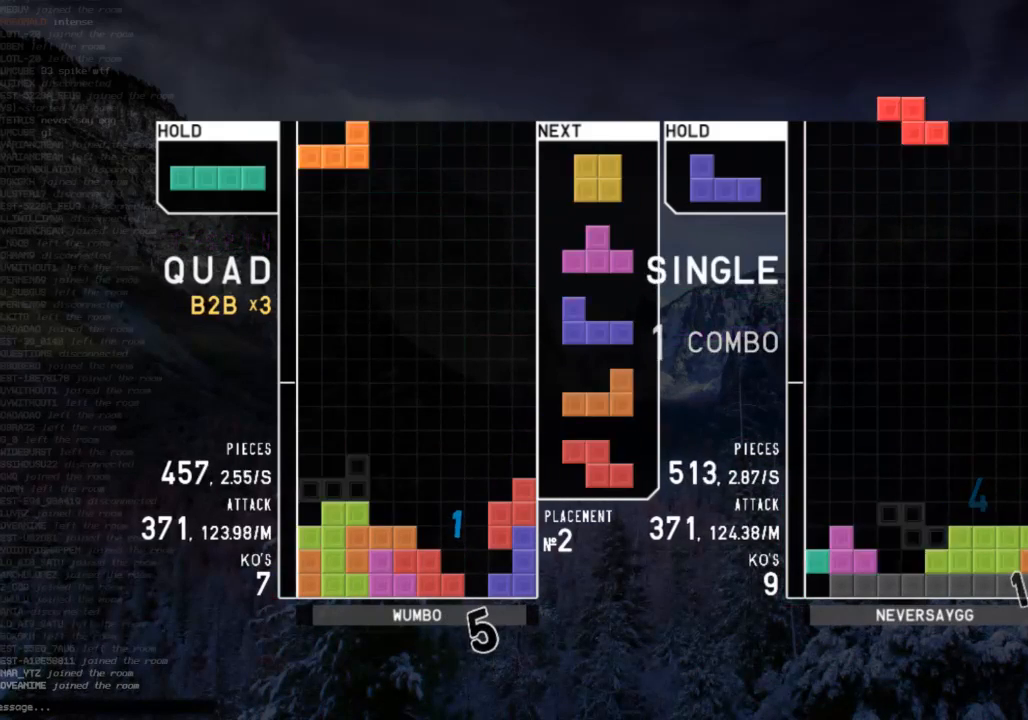
{"keys": ["left"], "events": [[33, "down", "up"], [33, "shift", "down"], [100, "left", "up"], [133, "down", "down"], [167, "down", "up"], [167, "shift", "up"], [233, "left", "down"], [333, "down", "down"], [333, "left", "up"], [333, "right", "down"], [400, "down", "up"], [467, "right", "up"], [500, "left", "down"]]}
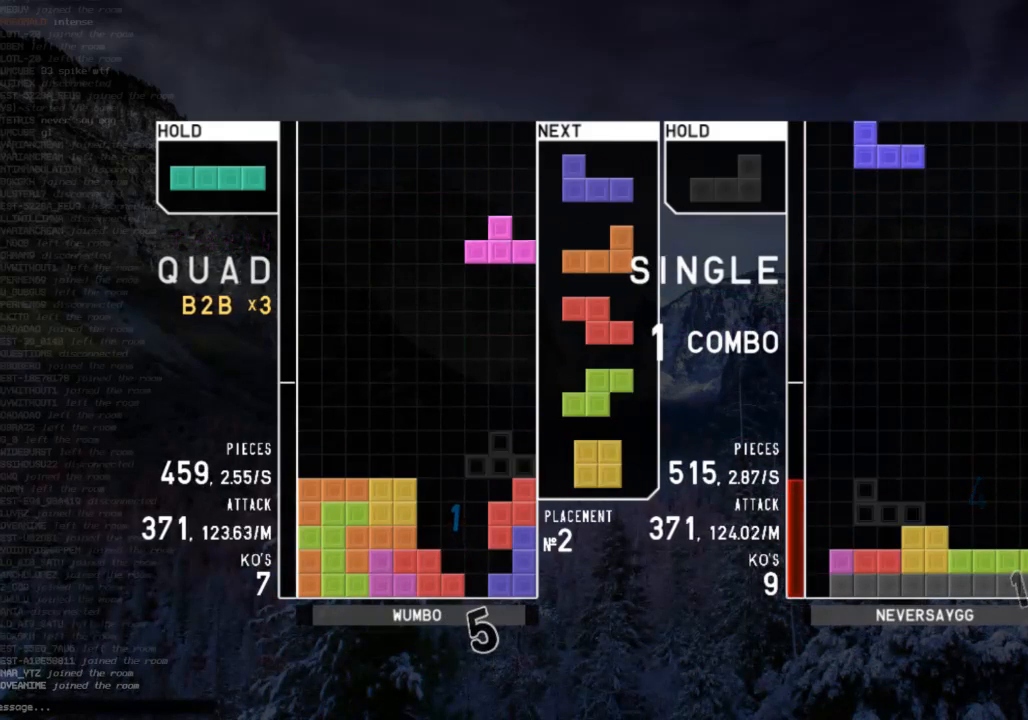
{"keys": ["z"], "events": [[67, "up", "down"], [67, "z", "down"], [100, "left", "up"], [100, "z", "up"], [200, "up", "up"], [233, "z", "down"]]}
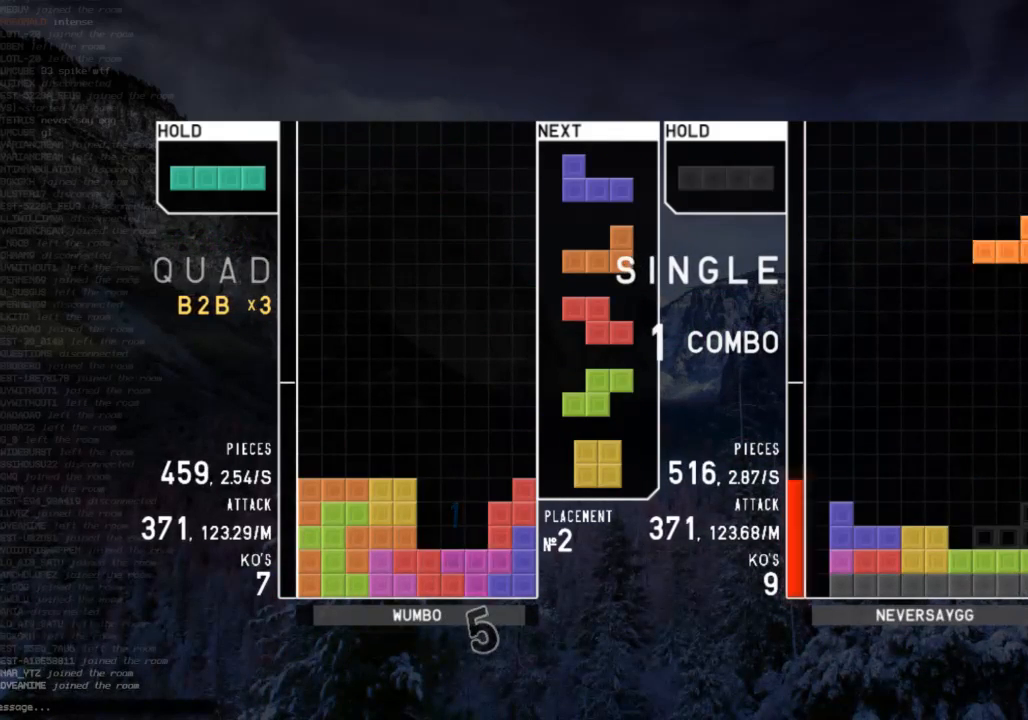
{"keys": ["left"], "events": [[33, "z", "up"], [267, "right", "down"], [400, "x", "down"], [433, "right", "up"], [500, "left", "down"], [500, "x", "up"]]}
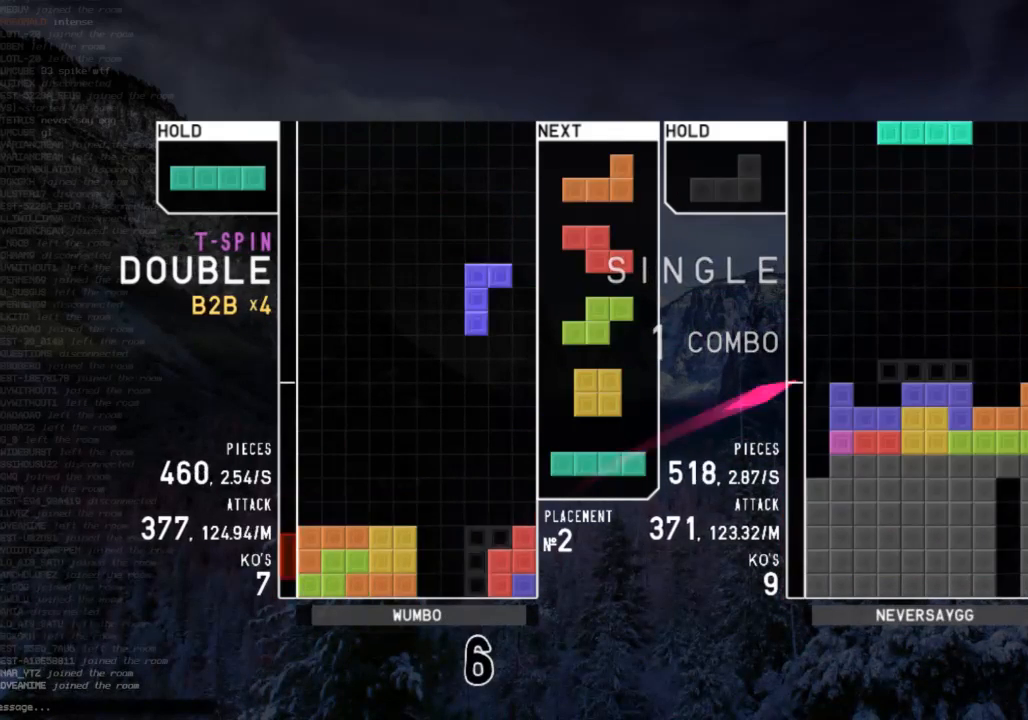
{"keys": ["c", "right"], "events": [[33, "down", "down"], [100, "left", "up"], [133, "c", "down"], [133, "down", "up"], [167, "right", "down"], [167, "x", "down"], [233, "c", "up"], [267, "right", "up"], [267, "x", "up"], [367, "down", "down"], [467, "down", "up"], [467, "right", "down"], [500, "c", "down"]]}
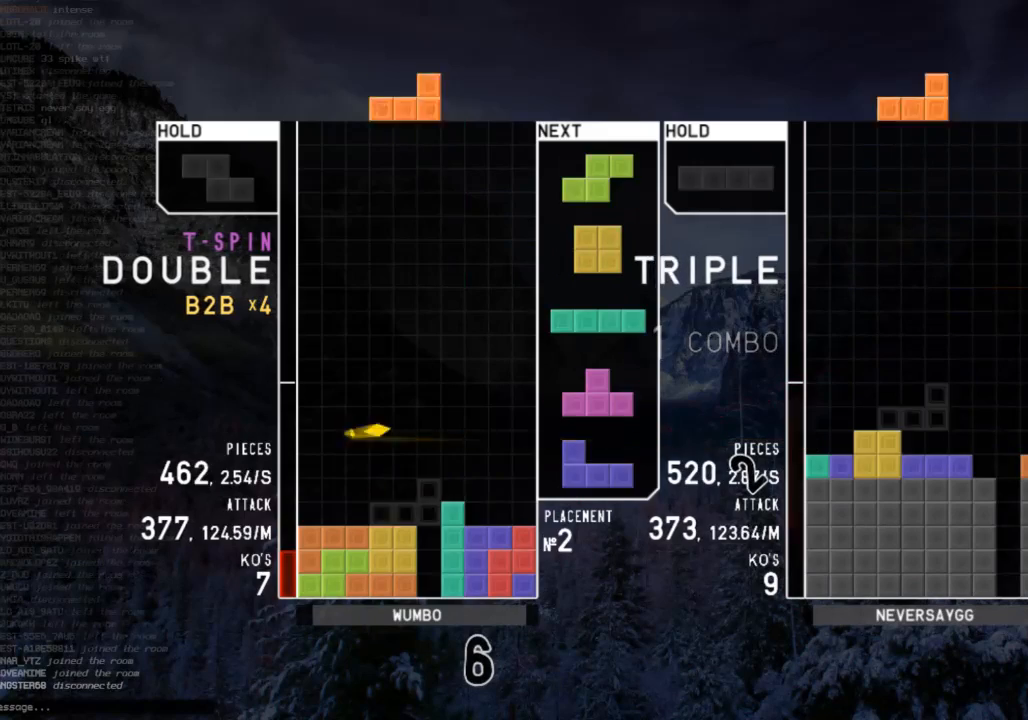
{"keys": ["left"], "events": [[100, "down", "down"], [133, "c", "up"], [200, "down", "up"], [233, "right", "up"], [300, "down", "down"], [333, "left", "down"], [400, "down", "up"]]}
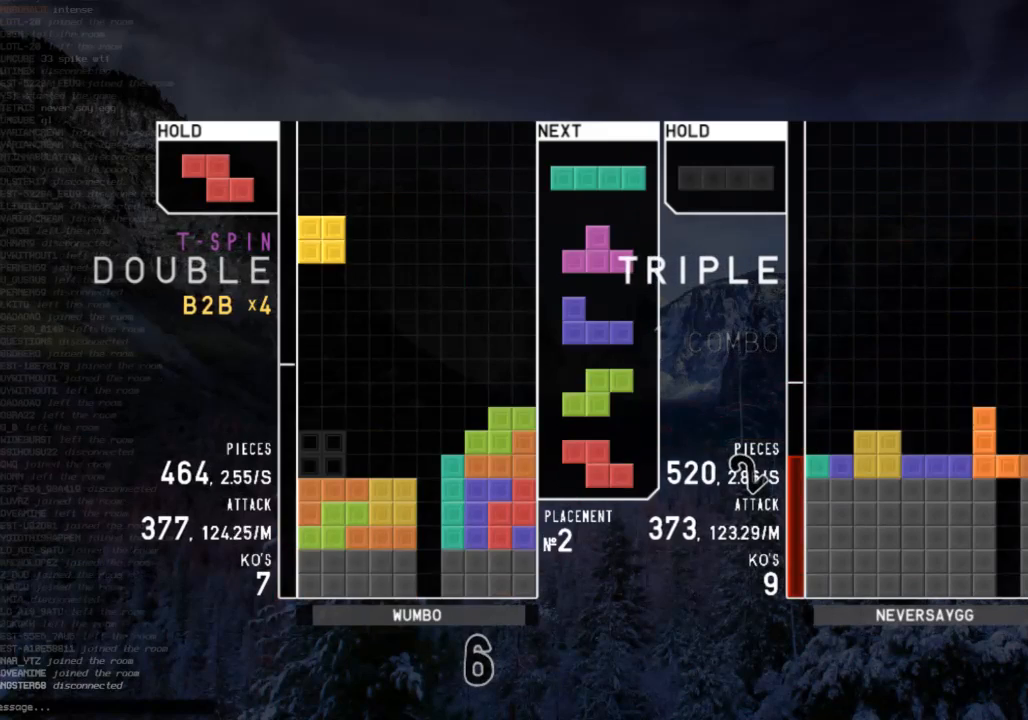
{"keys": ["x"], "events": [[33, "left", "up"], [200, "down", "down"], [267, "down", "up"], [367, "x", "down"]]}
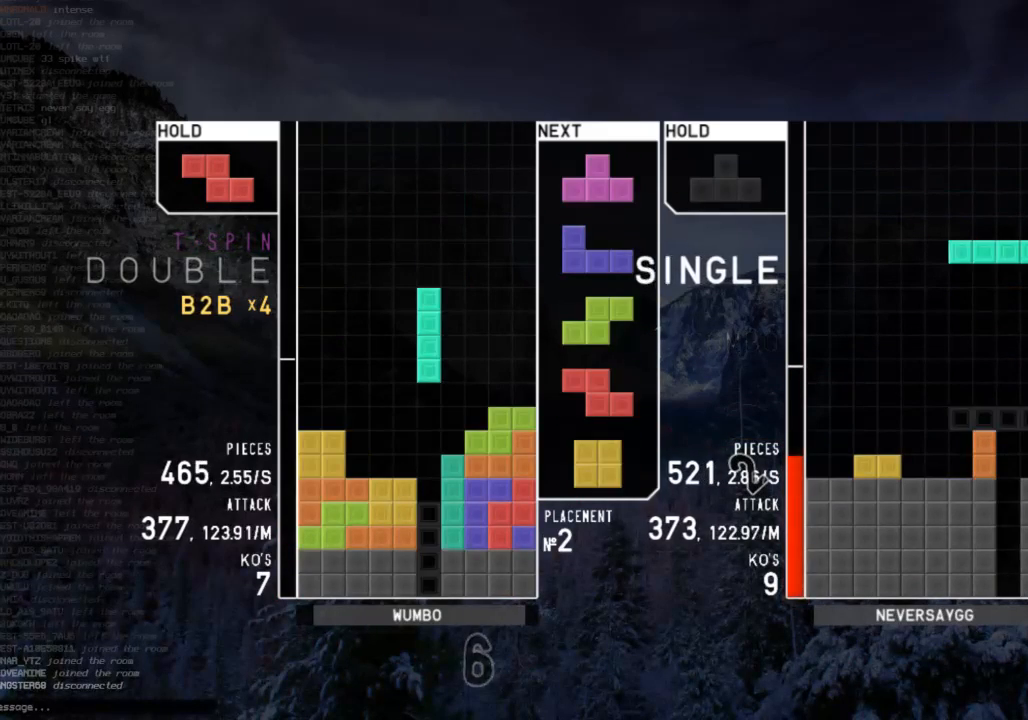
{"keys": ["shift"], "events": [[33, "x", "up"], [167, "down", "down"], [267, "down", "up"], [333, "left", "down"], [367, "down", "down"], [467, "down", "up"], [467, "shift", "down"], [500, "left", "up"]]}
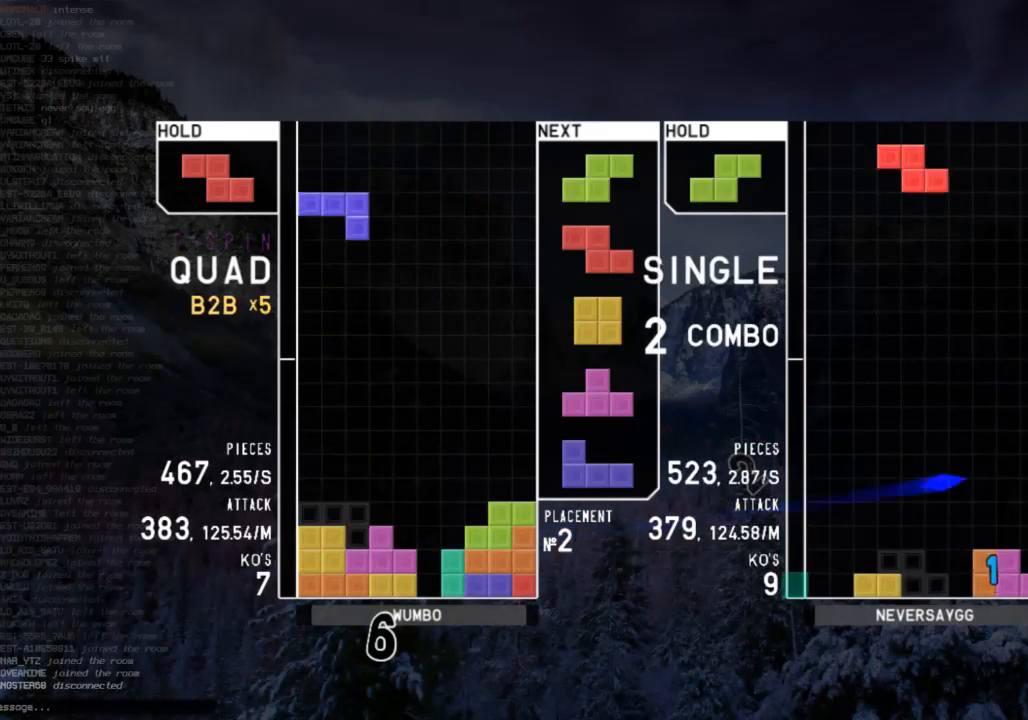
{"keys": ["c"], "events": [[100, "down", "down"], [100, "shift", "up"], [167, "down", "up"], [400, "right", "down"], [433, "c", "down"], [433, "right", "up"]]}
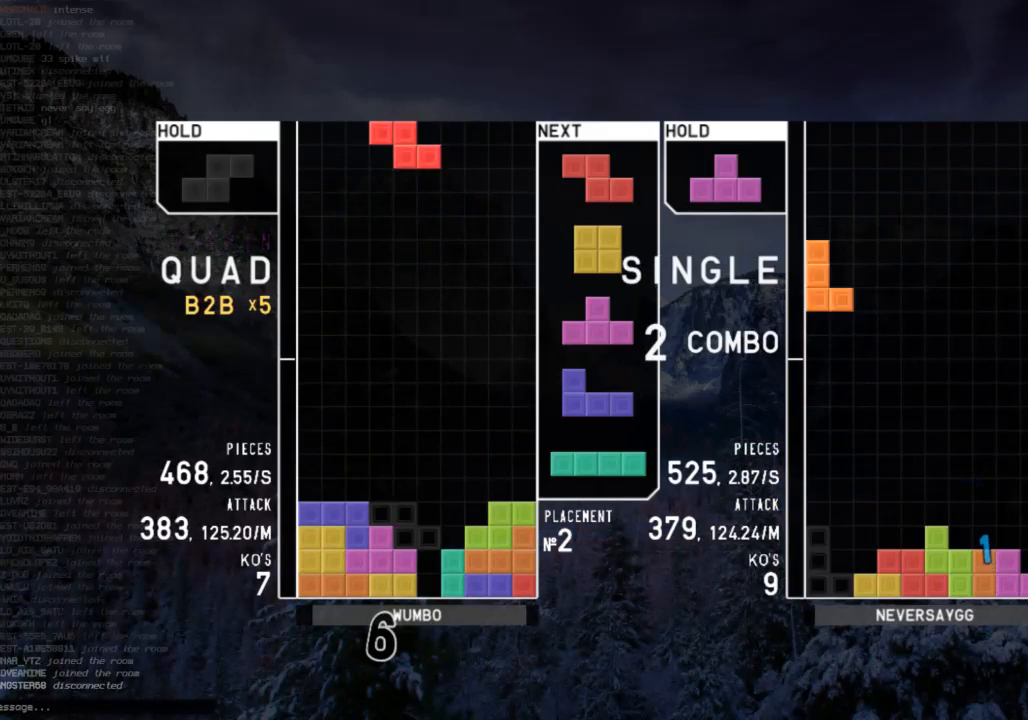
{"keys": ["c", "z"], "events": [[33, "x", "down"], [67, "c", "up"], [133, "right", "down"], [133, "x", "up"], [167, "right", "up"], [267, "right", "down"], [300, "down", "down"], [300, "right", "up"], [400, "c", "down"], [400, "down", "up"], [500, "z", "down"]]}
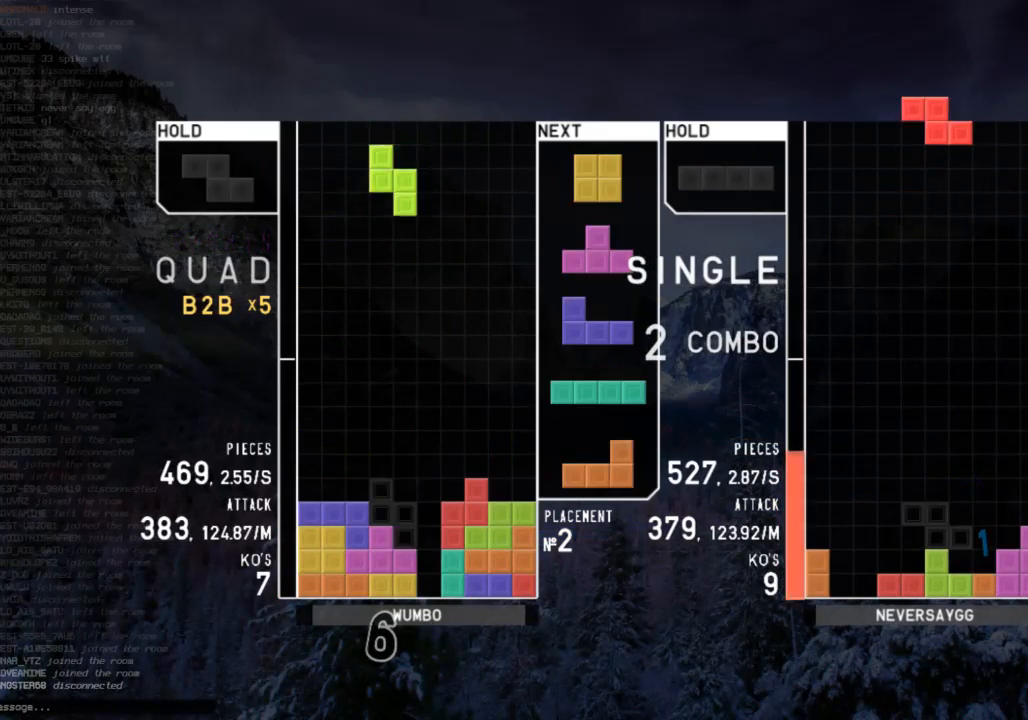
{"keys": [], "events": [[33, "c", "up"], [33, "down", "down"], [100, "right", "down"], [100, "z", "up"], [133, "down", "up"], [233, "right", "up"], [267, "down", "down"], [367, "right", "down"], [400, "c", "down"], [400, "down", "up"], [500, "c", "up"], [500, "right", "up"]]}
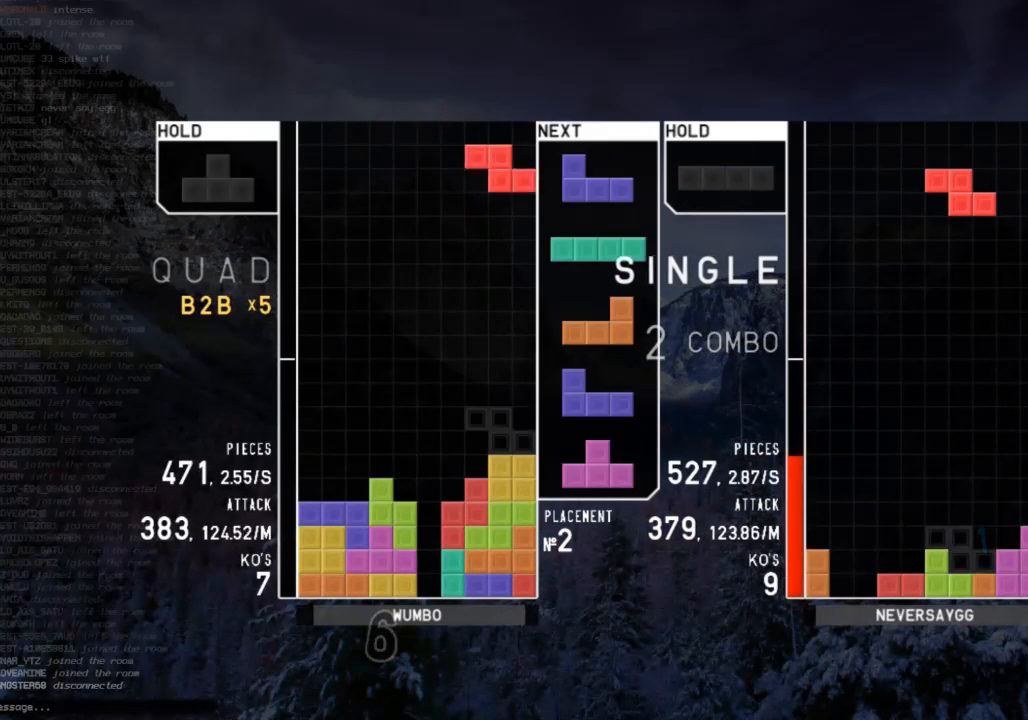
{"keys": ["down", "right"], "events": [[100, "down", "down"], [100, "z", "down"], [200, "down", "up"], [200, "z", "up"], [233, "right", "down"], [233, "x", "down"], [300, "right", "up"], [333, "right", "down"], [333, "x", "up"], [367, "down", "down"]]}
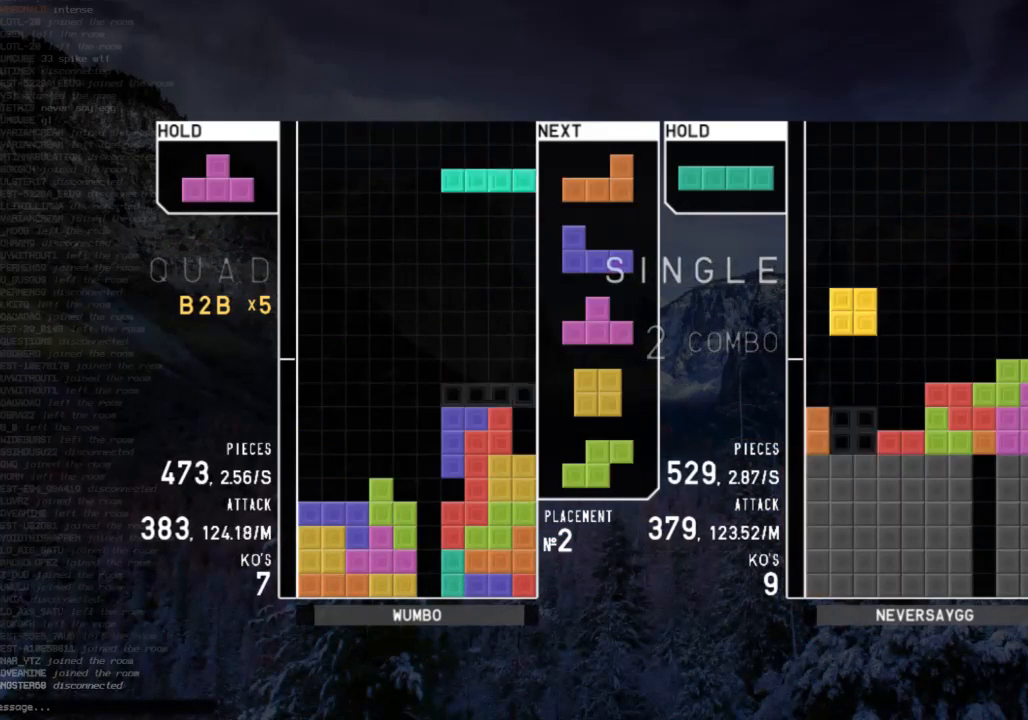
{"keys": ["c", "right", "up", "z"], "events": [[33, "down", "up"], [33, "x", "down"], [67, "right", "up"], [133, "down", "down"], [133, "x", "up"], [167, "left", "down"], [200, "down", "up"], [367, "down", "down"], [367, "left", "up"], [433, "c", "down"], [433, "down", "up"], [500, "right", "down"], [500, "up", "down"], [500, "z", "down"]]}
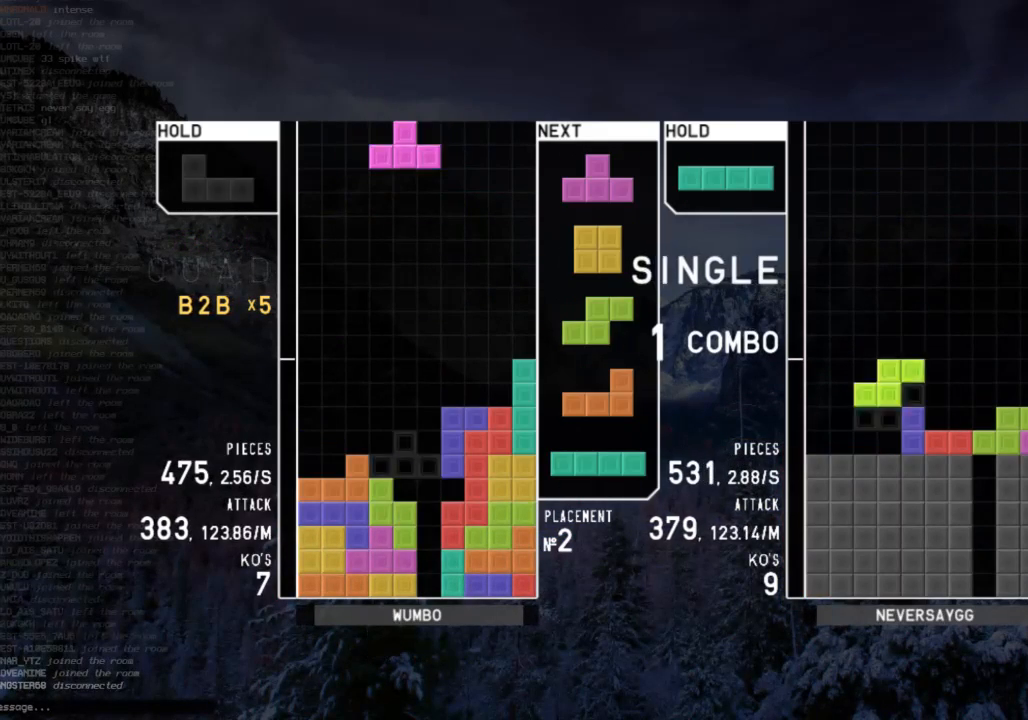
{"keys": [], "events": [[33, "c", "up"], [100, "z", "up"], [133, "right", "up"], [167, "up", "up"], [167, "z", "down"], [400, "z", "up"]]}
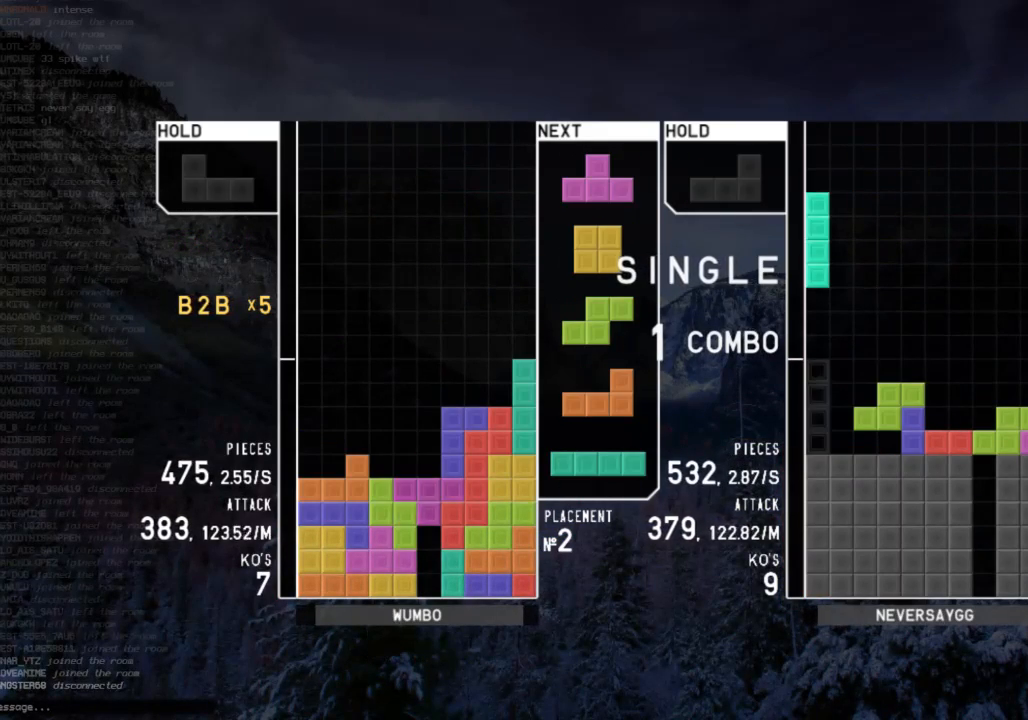
{"keys": ["down", "z"], "events": [[333, "c", "down"], [433, "z", "down"], [467, "c", "up"], [467, "down", "down"]]}
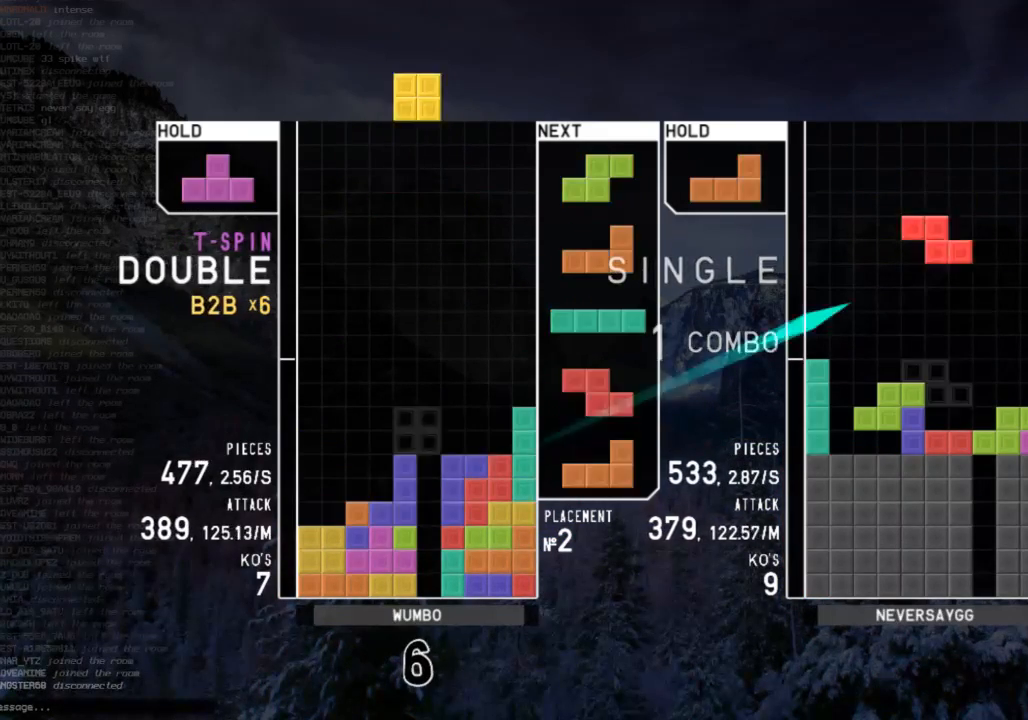
{"keys": [], "events": [[33, "left", "down"], [67, "down", "up"], [67, "z", "up"], [200, "down", "down"], [300, "down", "up"], [367, "left", "up"], [400, "x", "down"], [433, "down", "down"], [500, "down", "up"], [500, "x", "up"]]}
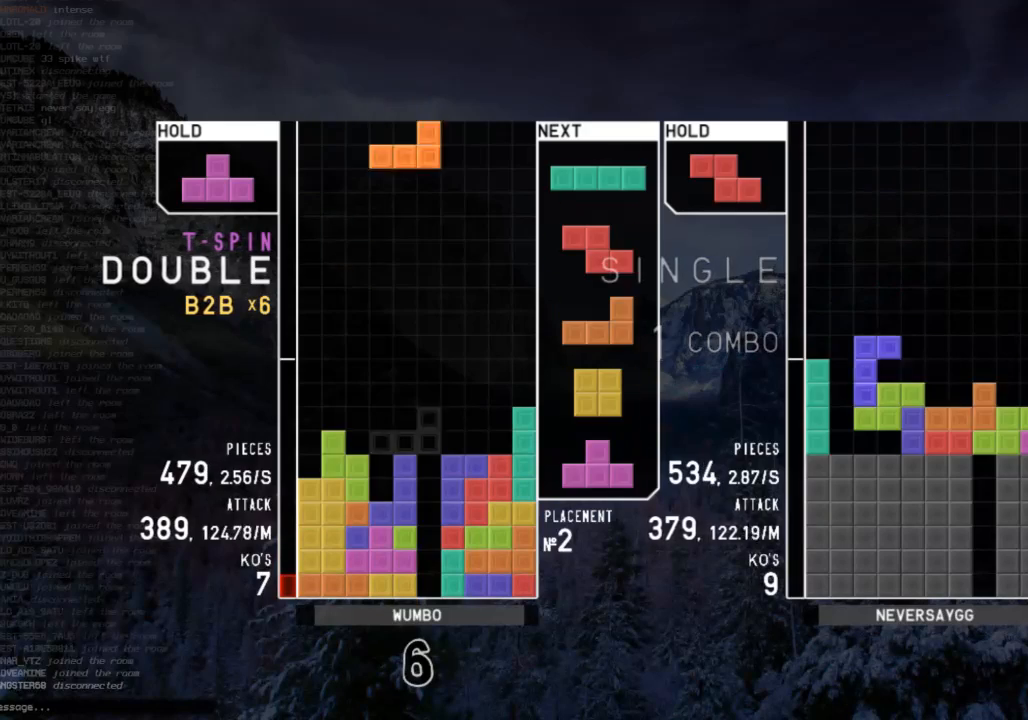
{"keys": ["z"], "events": [[100, "x", "down"], [167, "x", "up"], [267, "left", "down"], [267, "z", "down"], [333, "left", "up"], [367, "z", "up"], [400, "z", "down"]]}